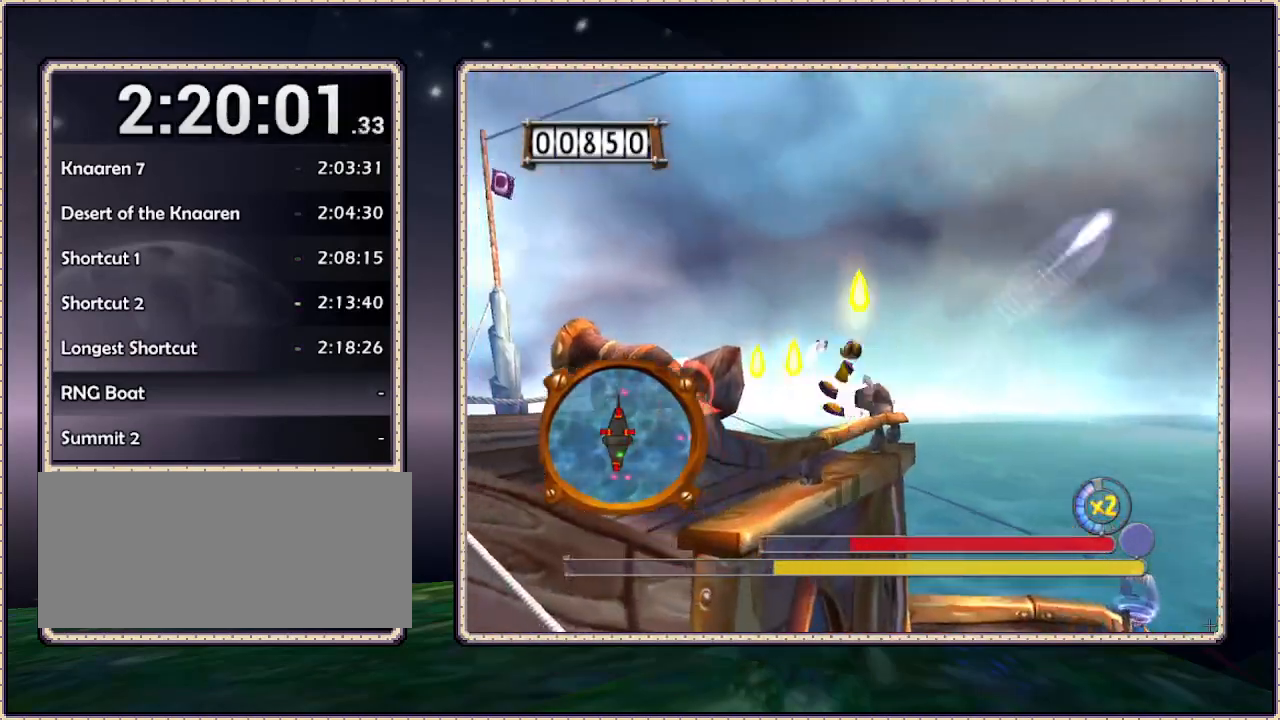
Gameplay with a controller (PlayStation layout); each line is a JSON object with the inputs held at the frame after it. "events" lists button and stick changes between this image and that frame as [ms after this image, input, new state], when the widget could be followed in between. Not read: DPAD_RIGHT HOME L3 R3 SQUARE.
{"buttons": [], "events": [[67, "CIRCLE", "up"], [133, "DPAD_LEFT", "up"]]}
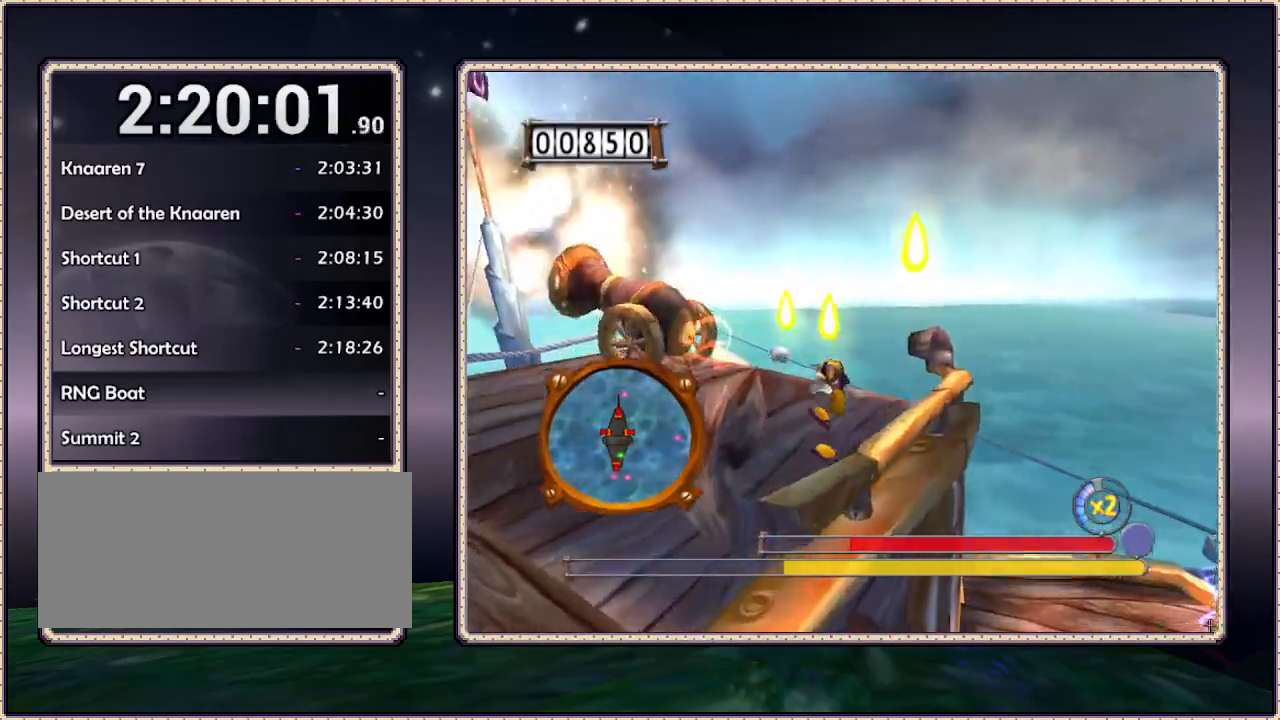
{"buttons": [], "events": []}
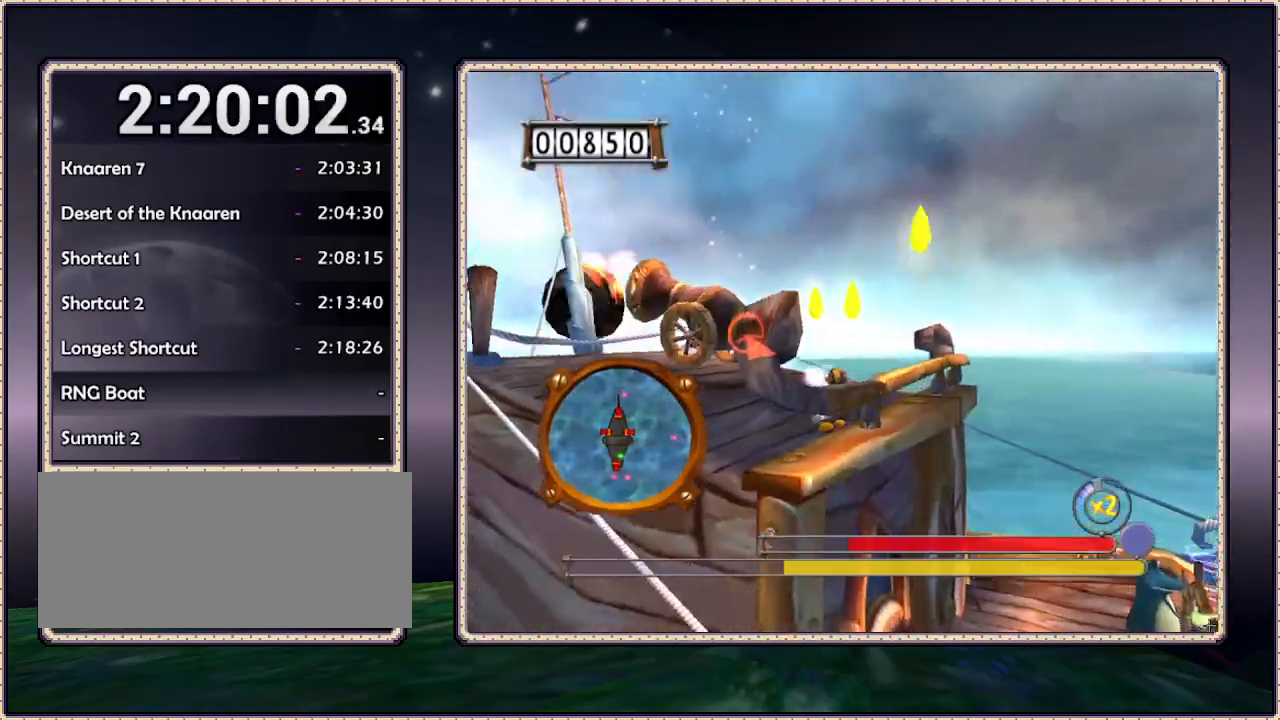
{"buttons": ["DPAD_DOWN"], "events": [[67, "DPAD_LEFT", "down"], [67, "DPAD_UP", "down"], [133, "DPAD_LEFT", "up"], [133, "DPAD_UP", "up"], [333, "DPAD_DOWN", "down"]]}
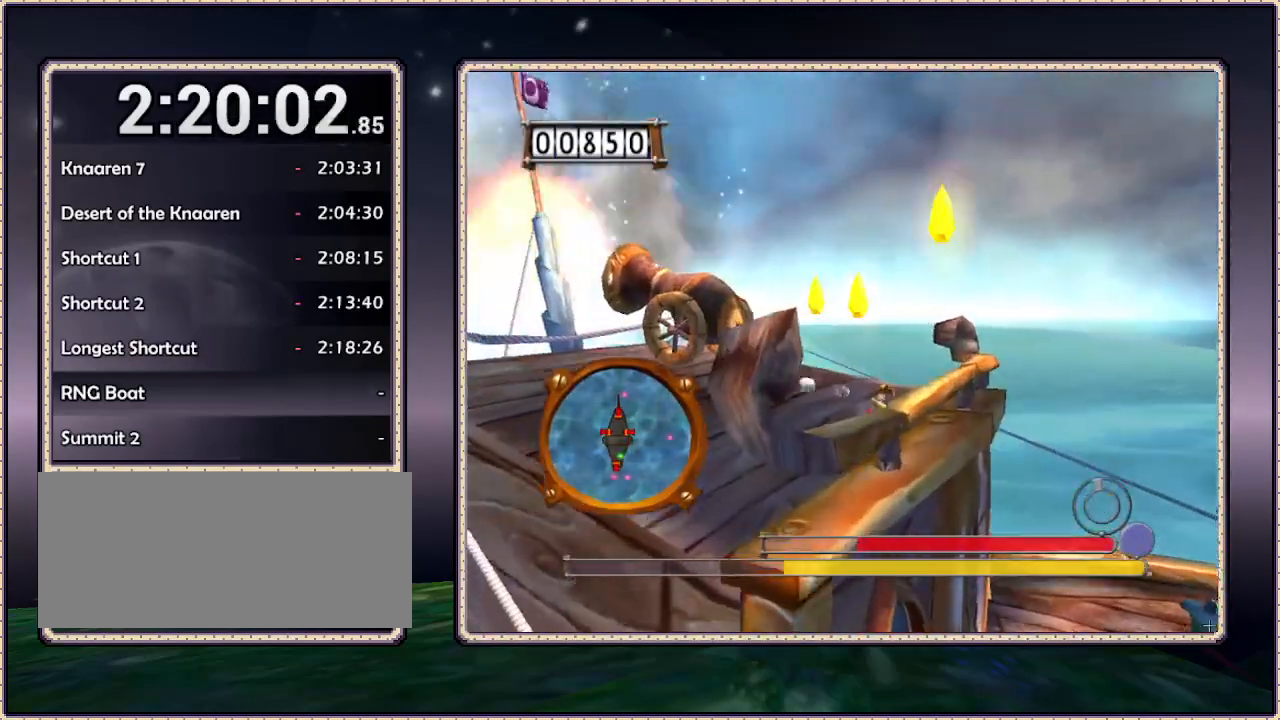
{"buttons": ["DPAD_DOWN"], "events": []}
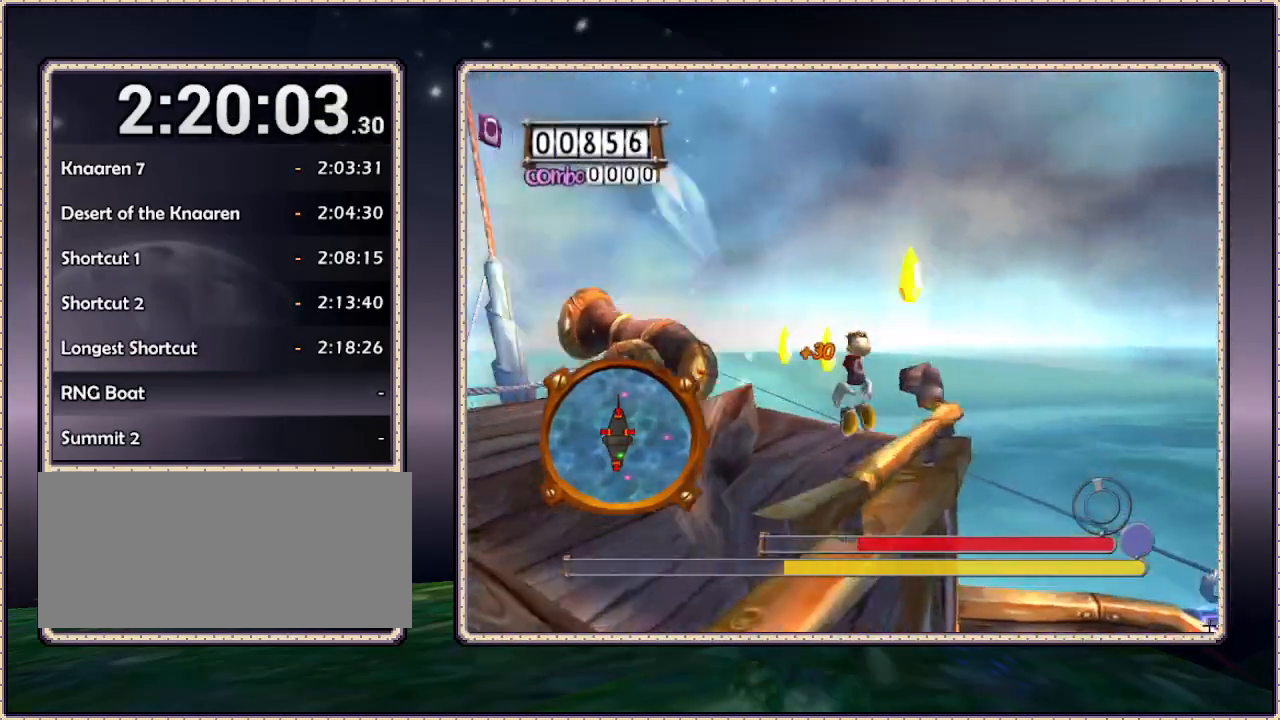
{"buttons": [], "events": [[33, "DPAD_DOWN", "up"]]}
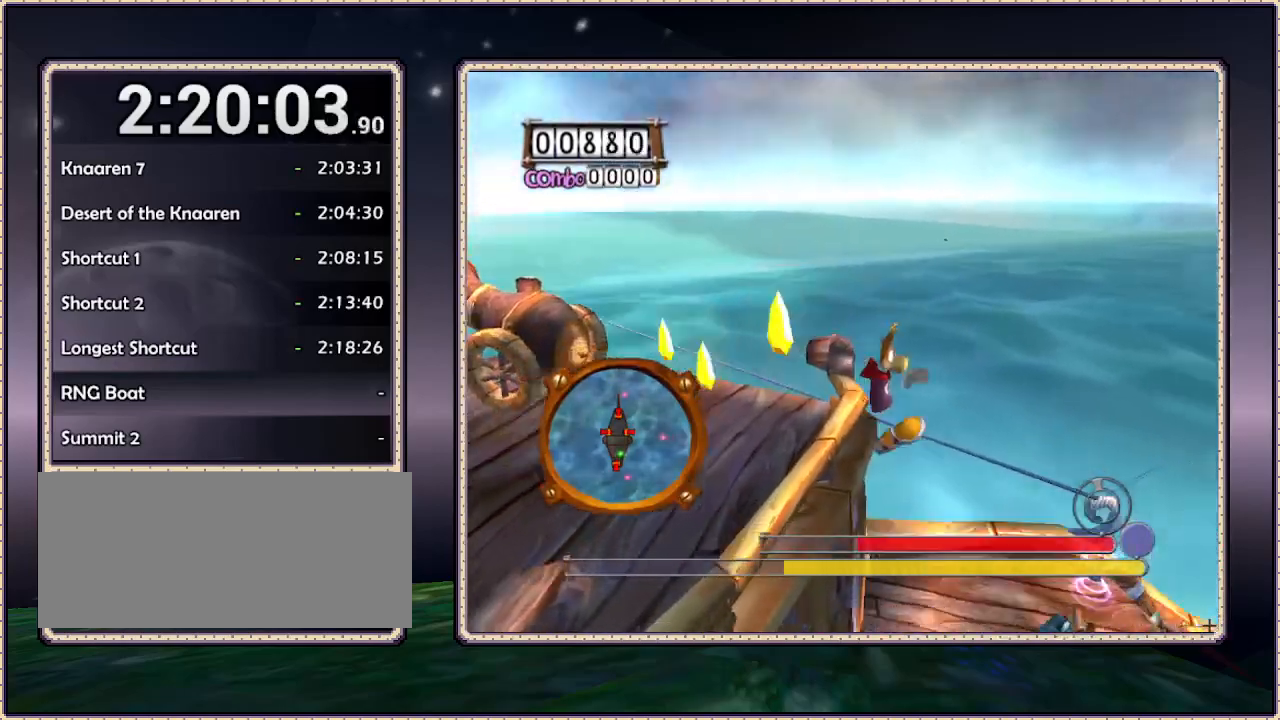
{"buttons": [], "events": []}
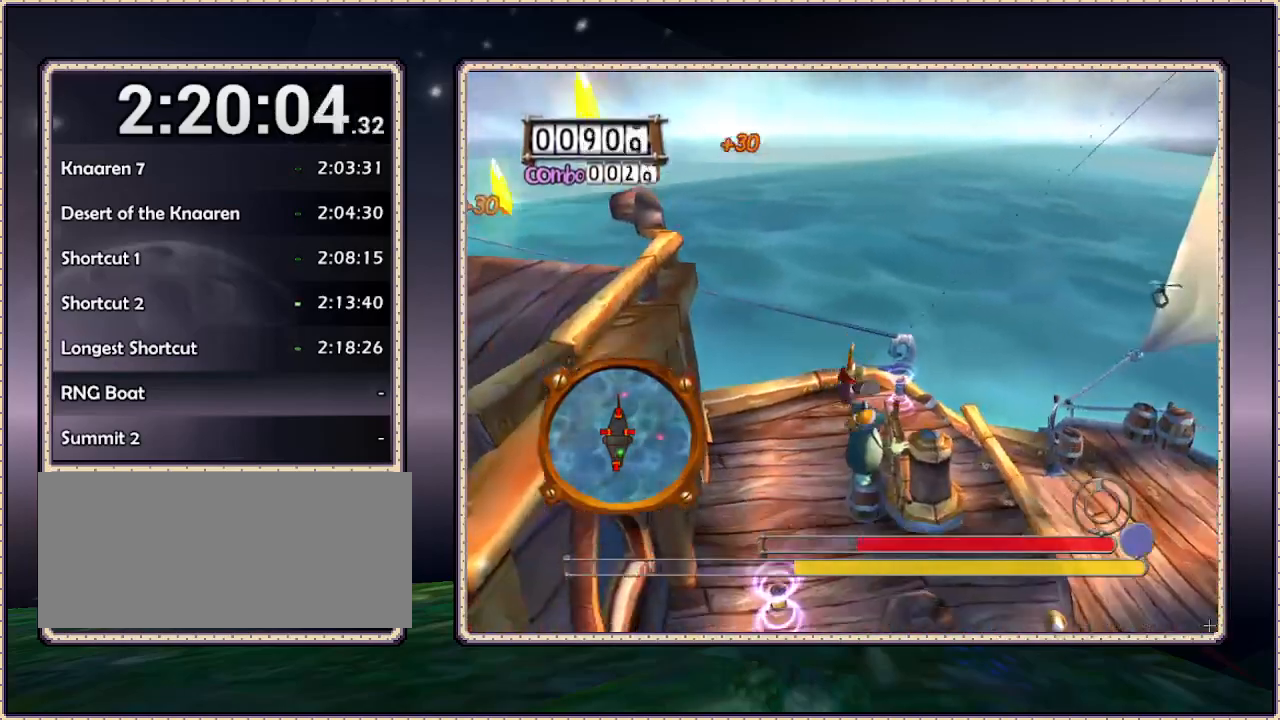
{"buttons": ["DPAD_UP"], "events": [[100, "CIRCLE", "down"], [183, "CIRCLE", "up"], [483, "DPAD_UP", "down"]]}
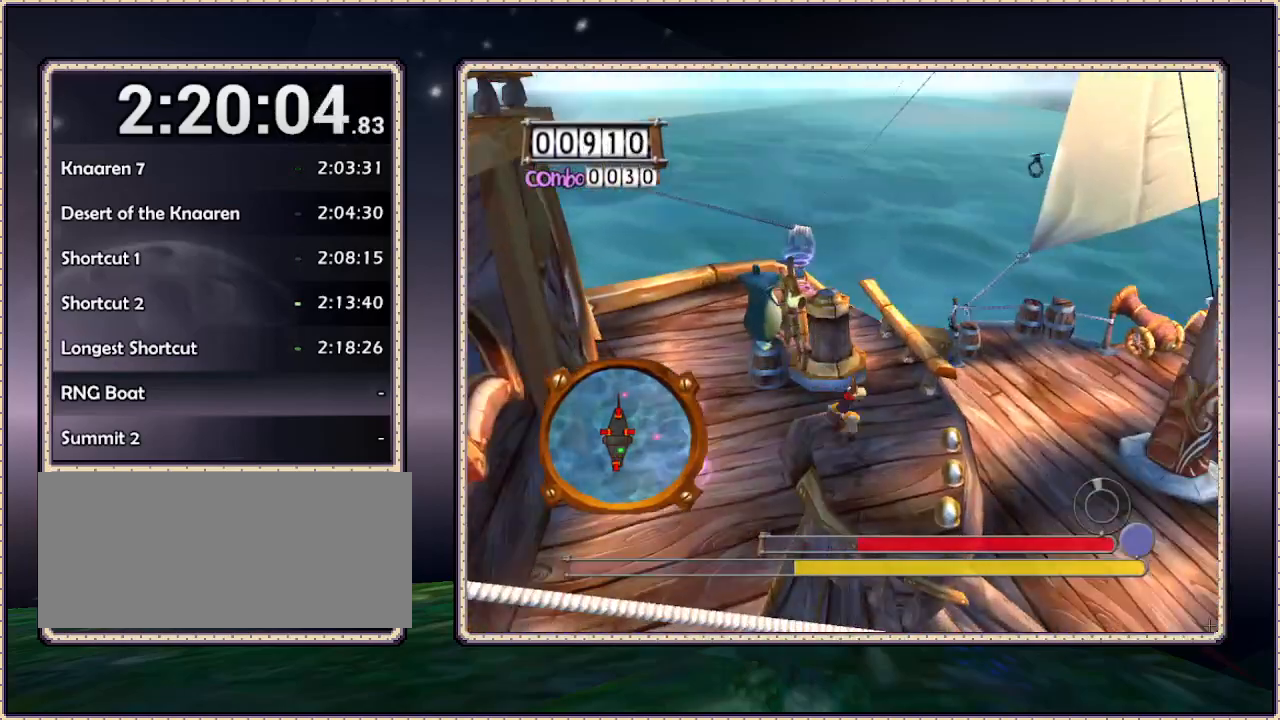
{"buttons": [], "events": [[133, "DPAD_UP", "up"]]}
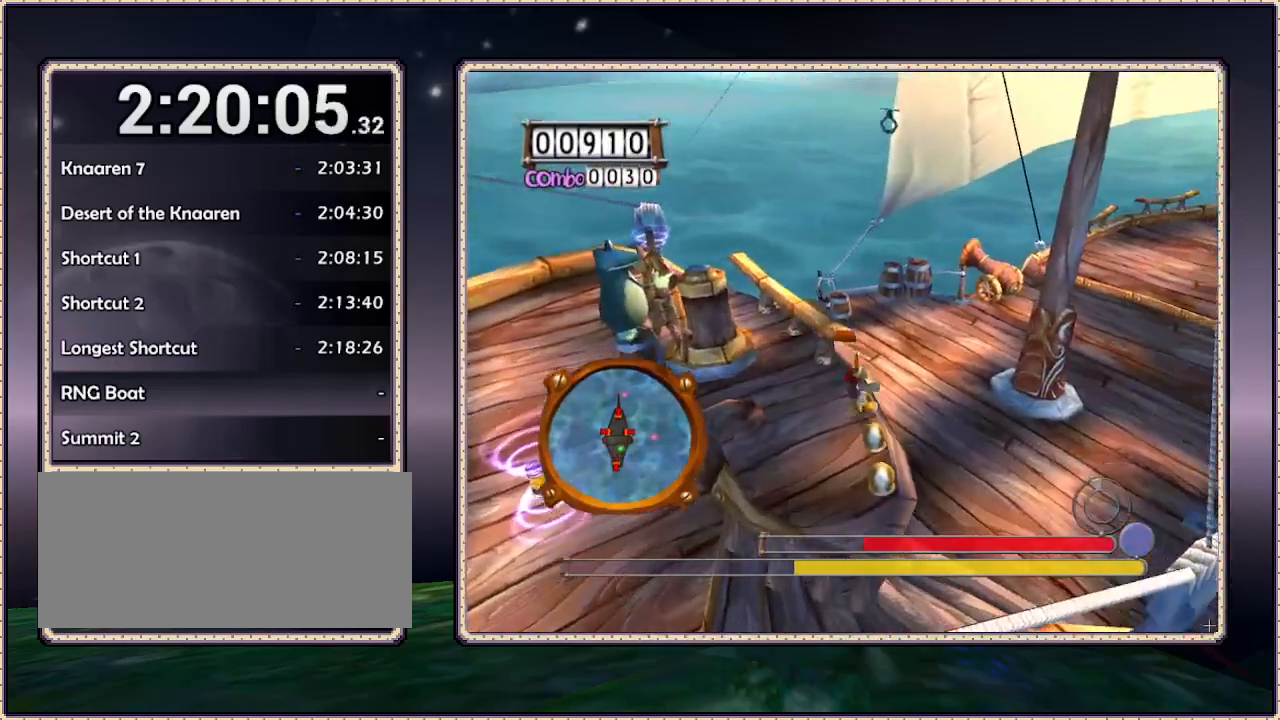
{"buttons": ["DPAD_UP"], "events": [[167, "DPAD_UP", "down"]]}
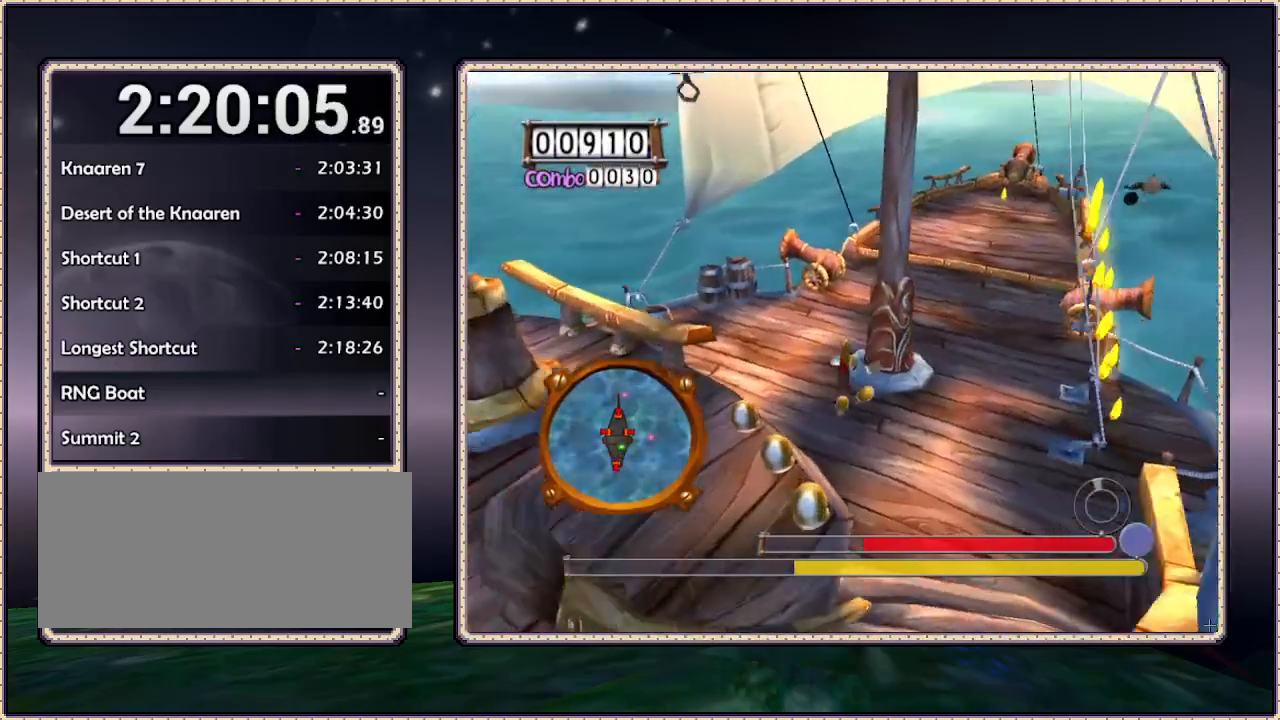
{"buttons": ["DPAD_UP"], "events": []}
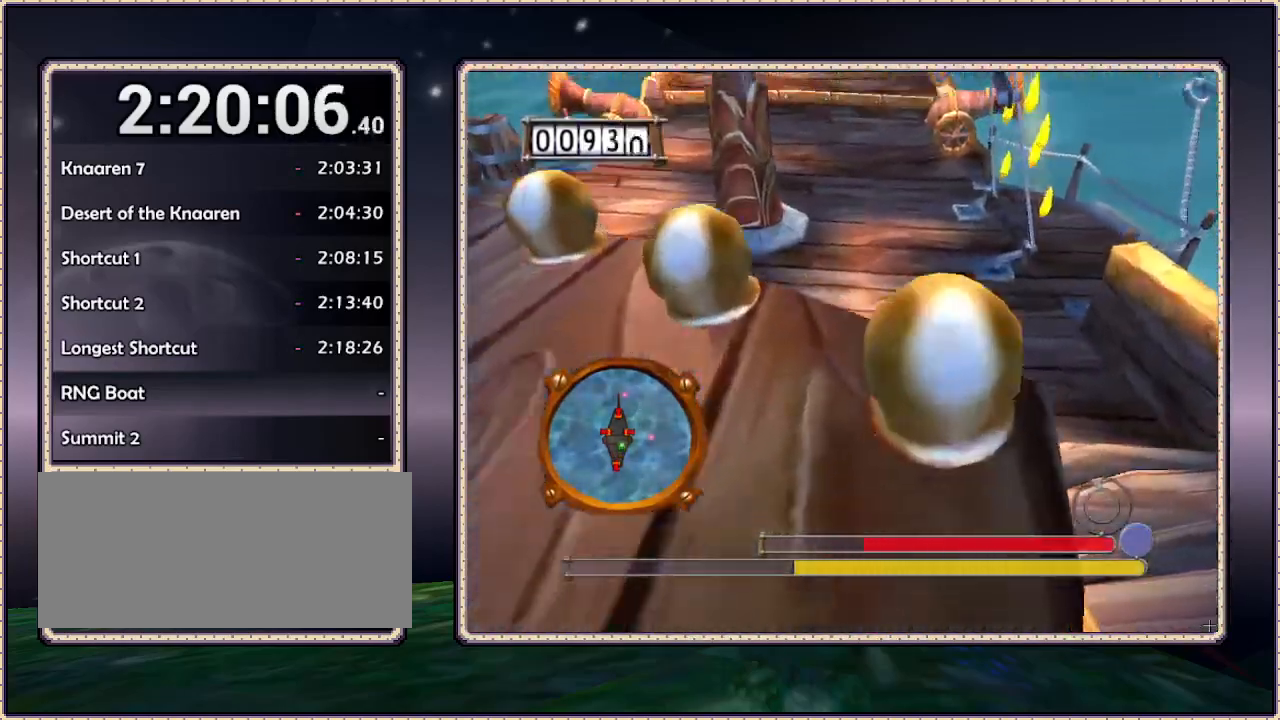
{"buttons": ["DPAD_UP"], "events": [[450, "DPAD_UP", "up"], [500, "DPAD_UP", "down"]]}
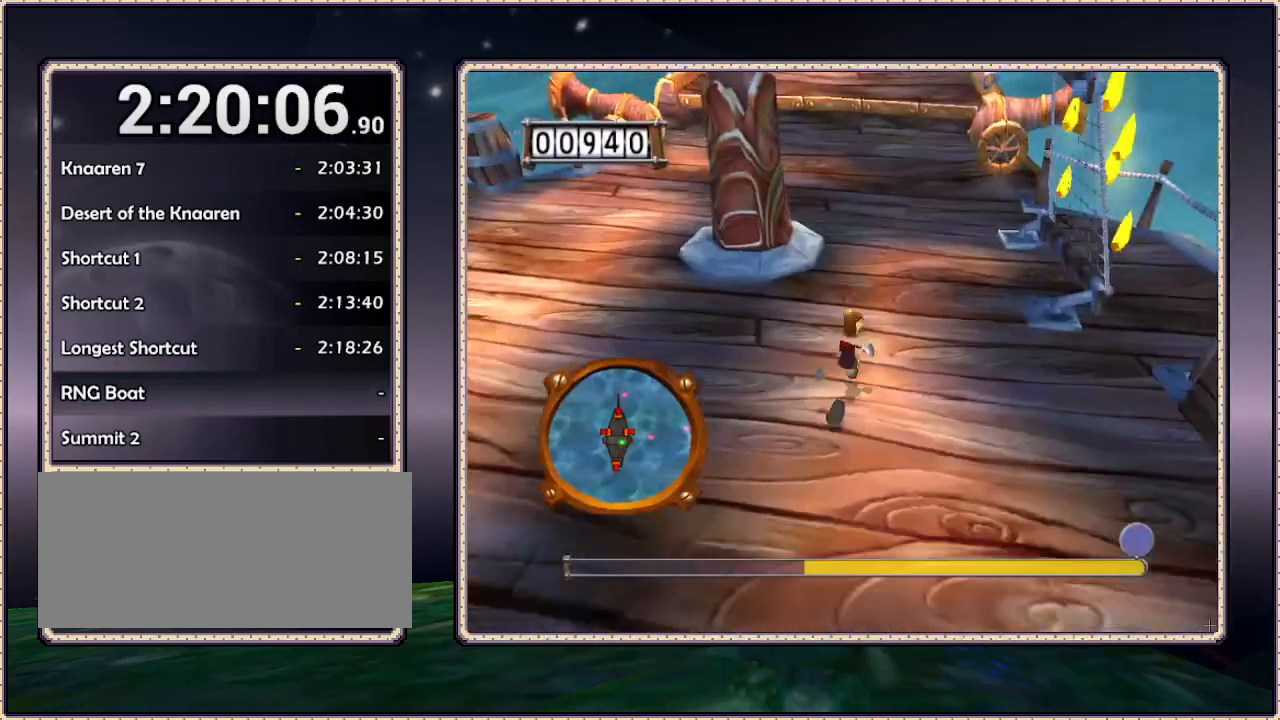
{"buttons": ["DPAD_UP"], "events": []}
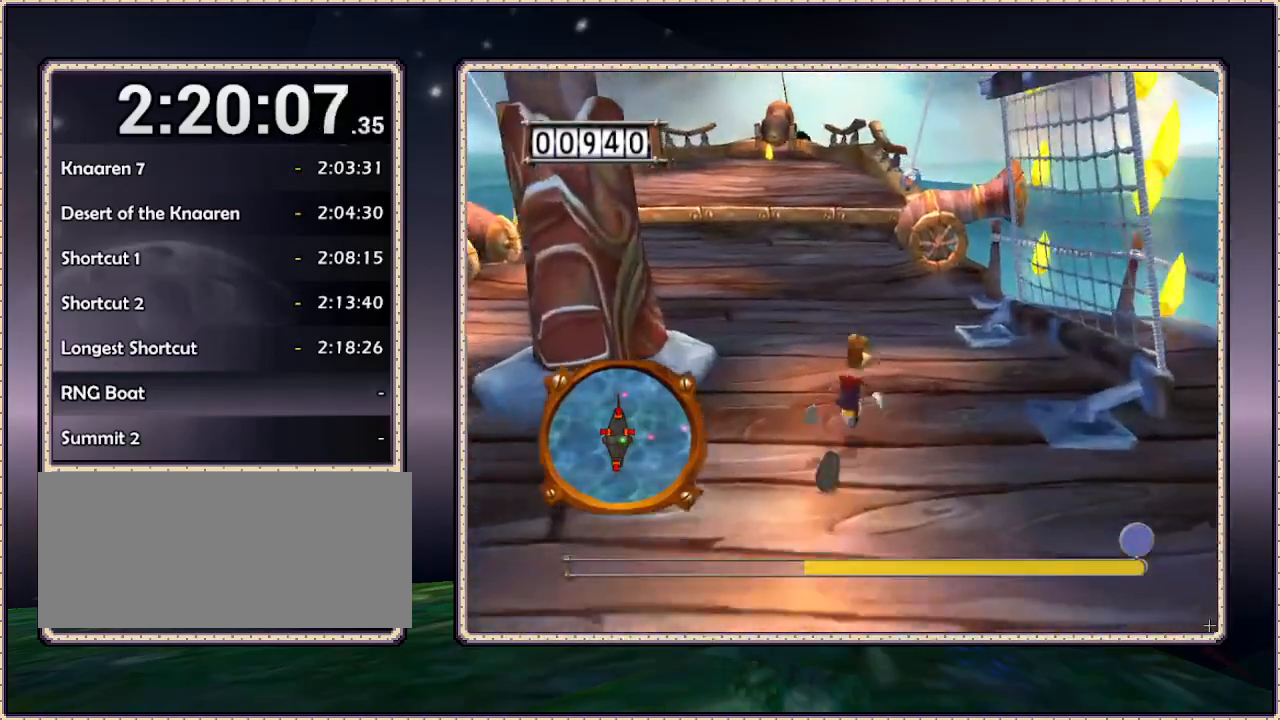
{"buttons": ["DPAD_UP"], "events": []}
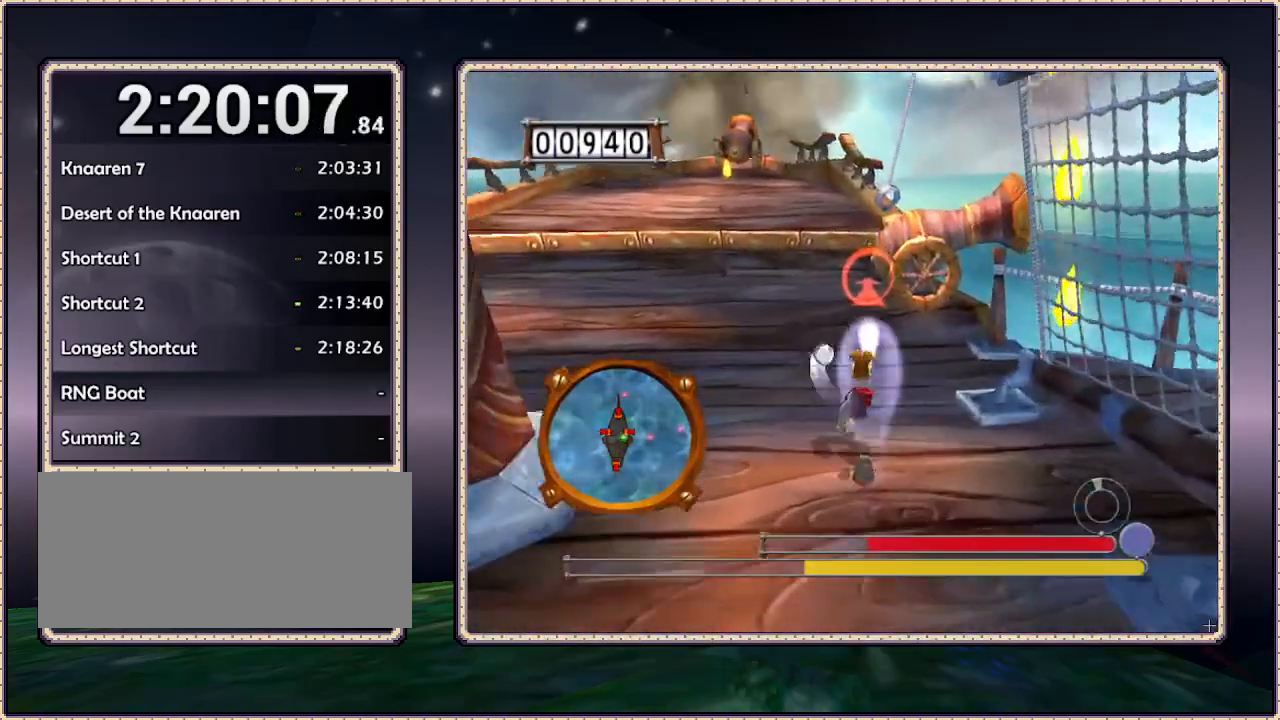
{"buttons": ["DPAD_UP"], "events": [[50, "DPAD_LEFT", "down"], [400, "DPAD_LEFT", "up"]]}
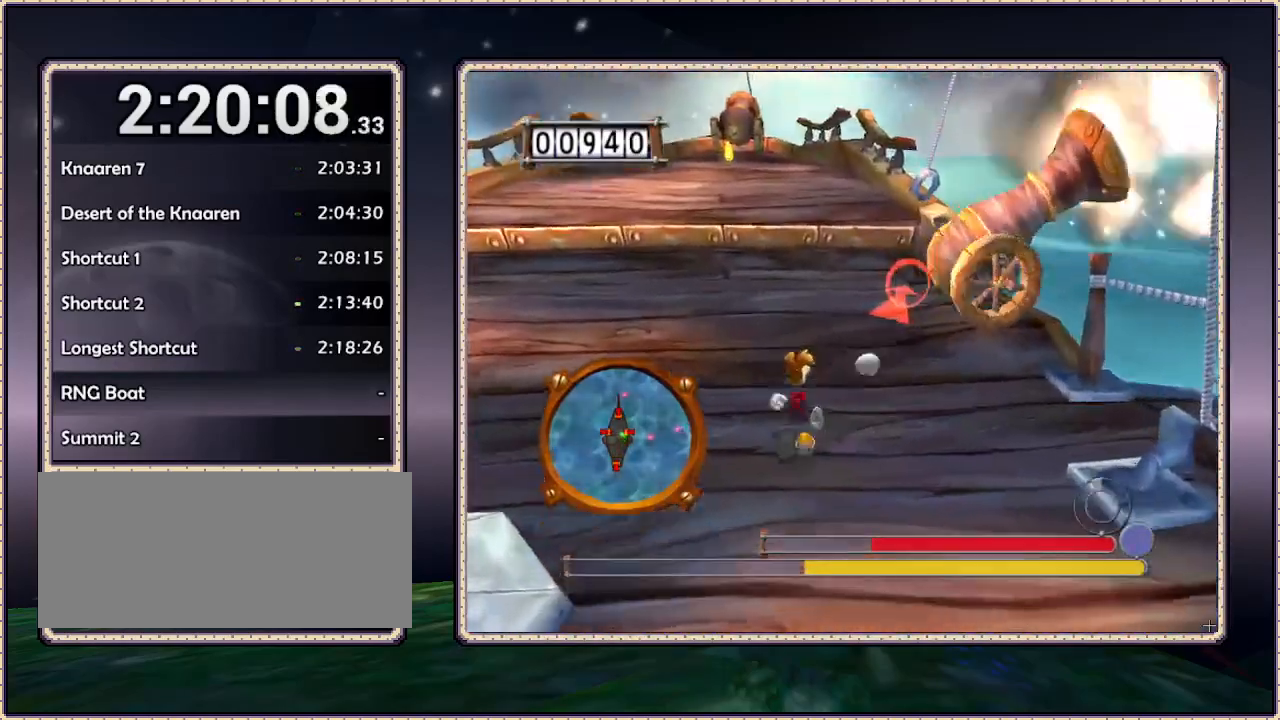
{"buttons": ["DPAD_UP", "DPAD_LEFT"], "events": [[333, "DPAD_LEFT", "down"]]}
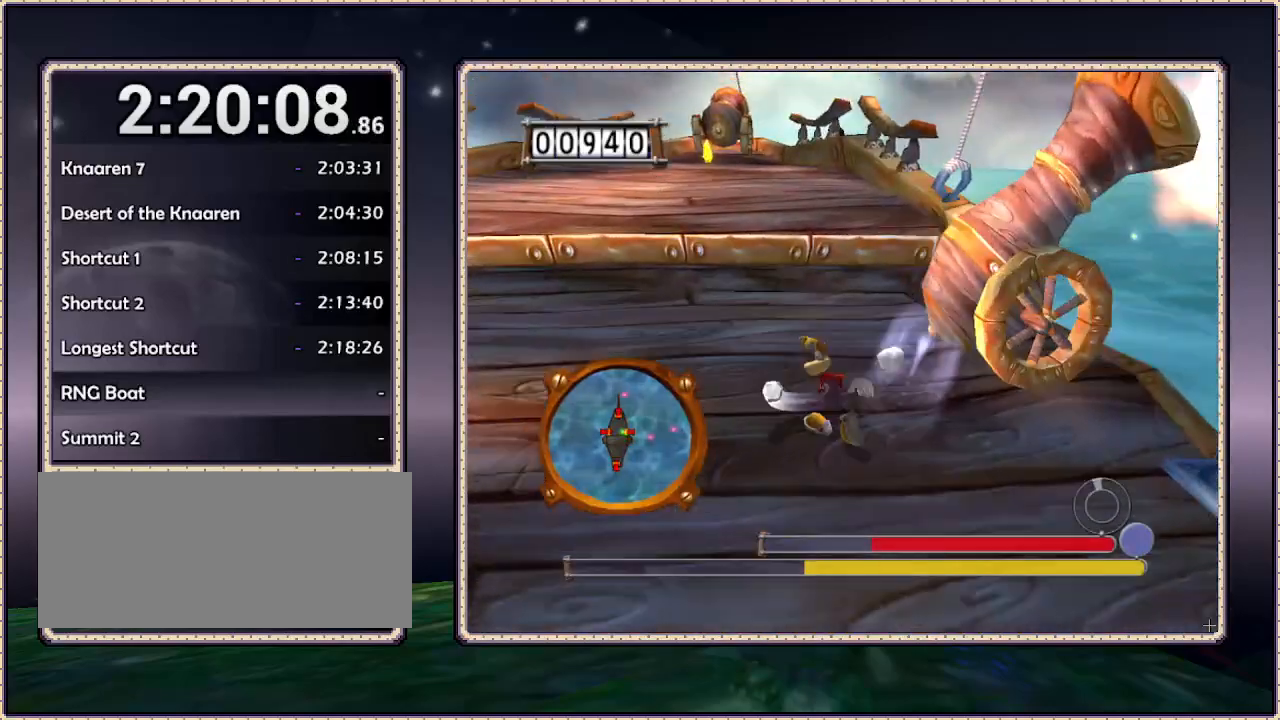
{"buttons": ["DPAD_UP", "DPAD_LEFT"], "events": [[50, "DPAD_UP", "up"], [233, "DPAD_UP", "down"]]}
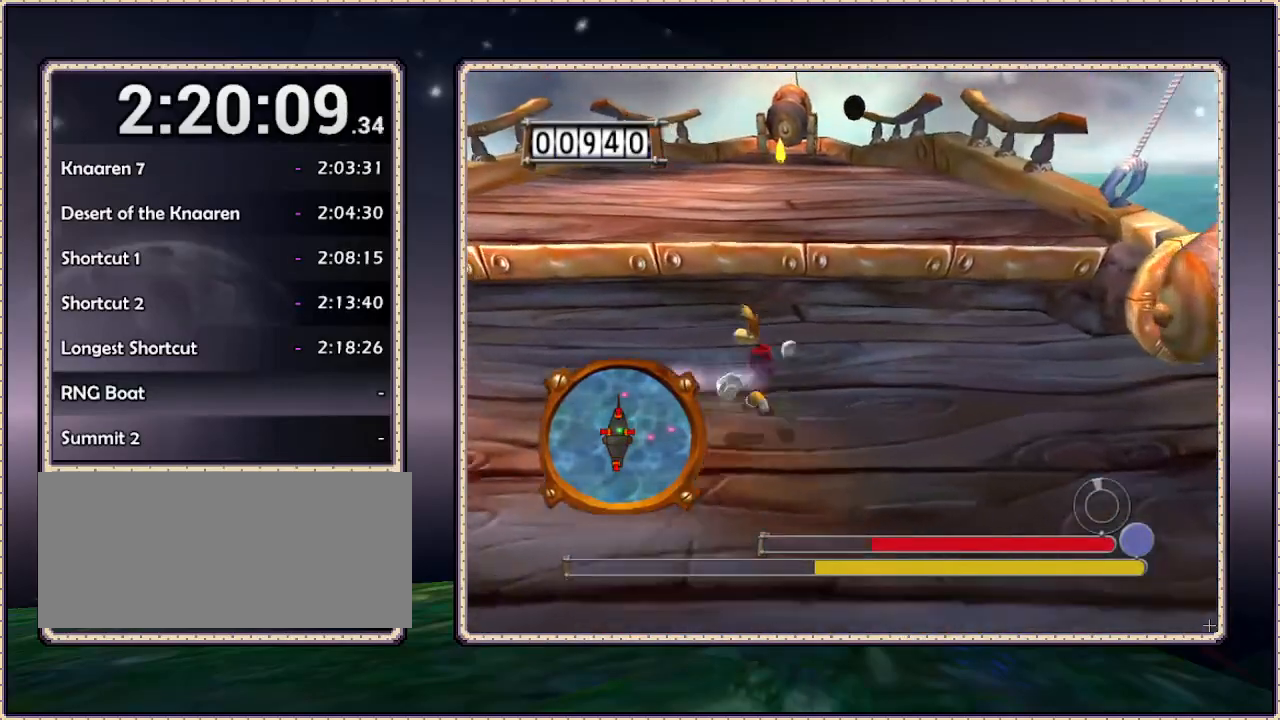
{"buttons": ["CIRCLE", "DPAD_UP"], "events": [[283, "DPAD_LEFT", "up"], [367, "CIRCLE", "down"]]}
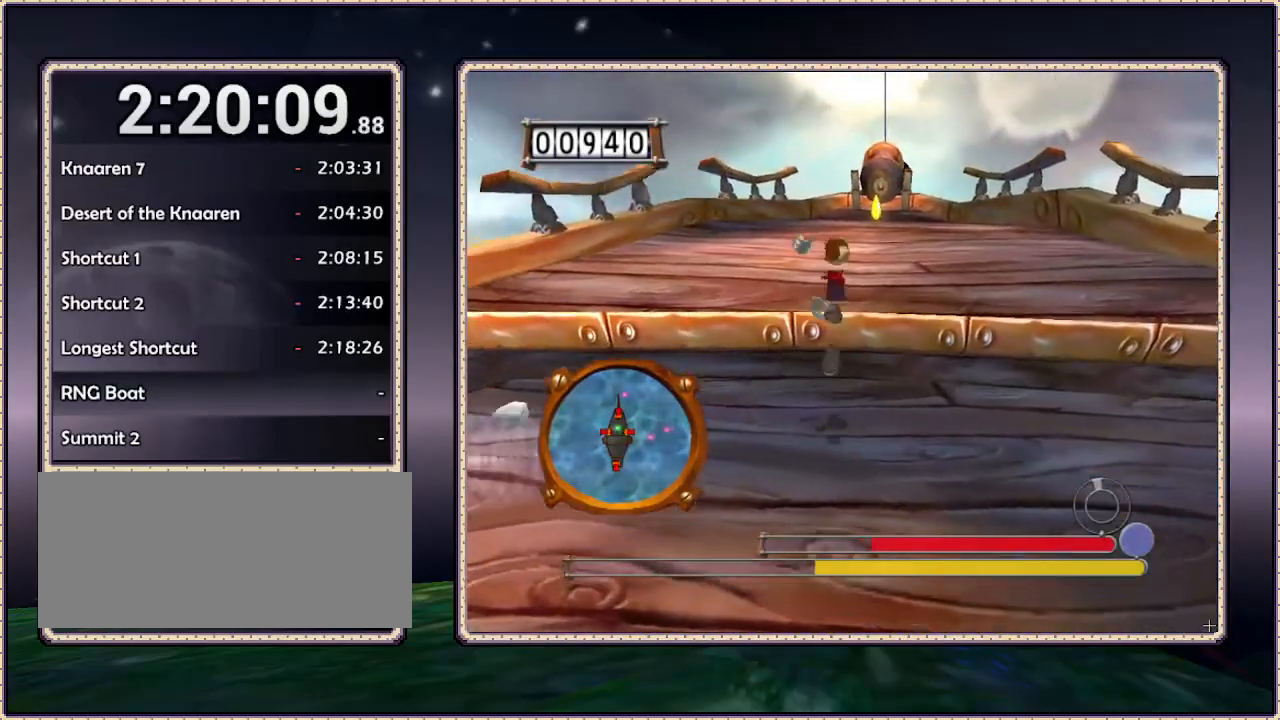
{"buttons": ["DPAD_UP"], "events": [[200, "CIRCLE", "up"]]}
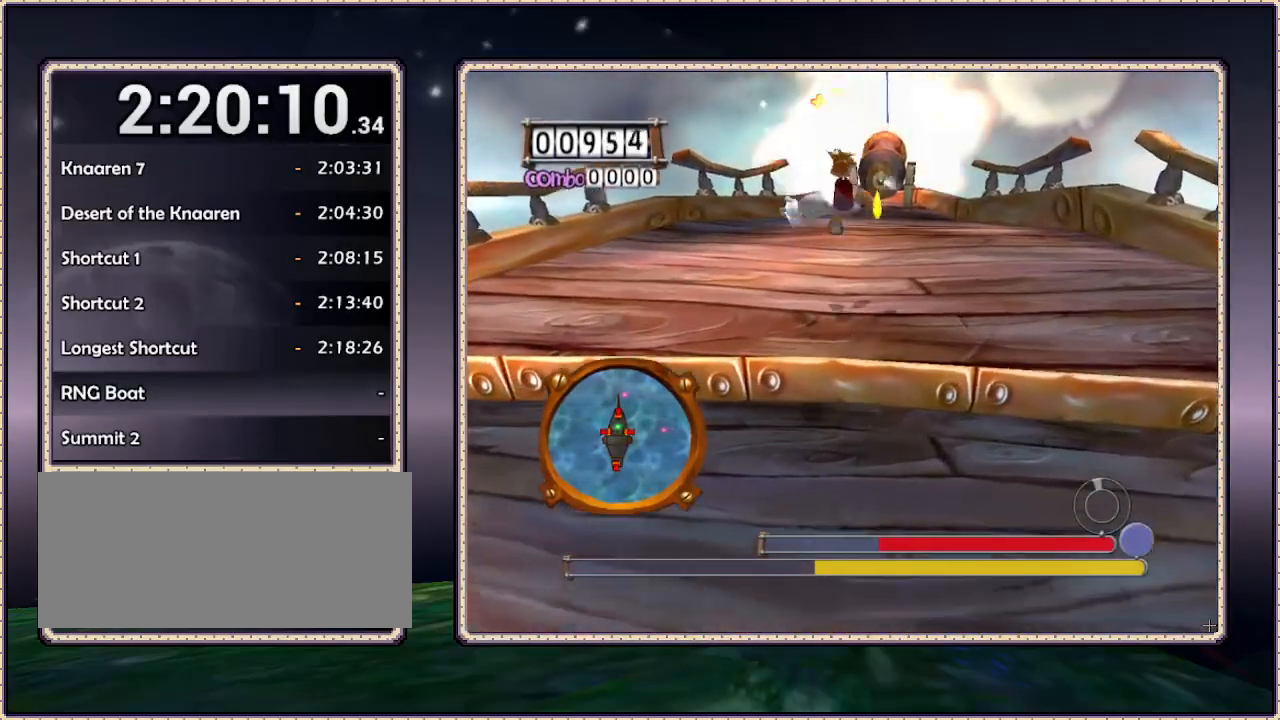
{"buttons": ["DPAD_UP"], "events": []}
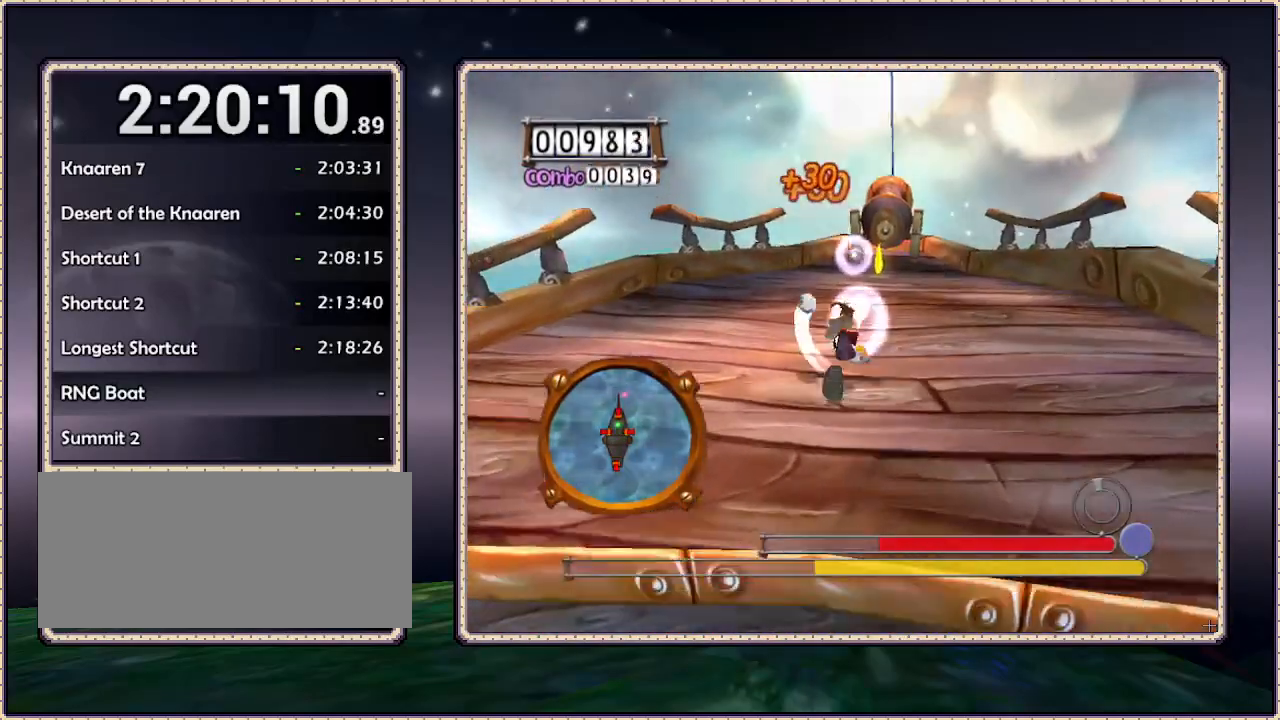
{"buttons": ["DPAD_UP"], "events": []}
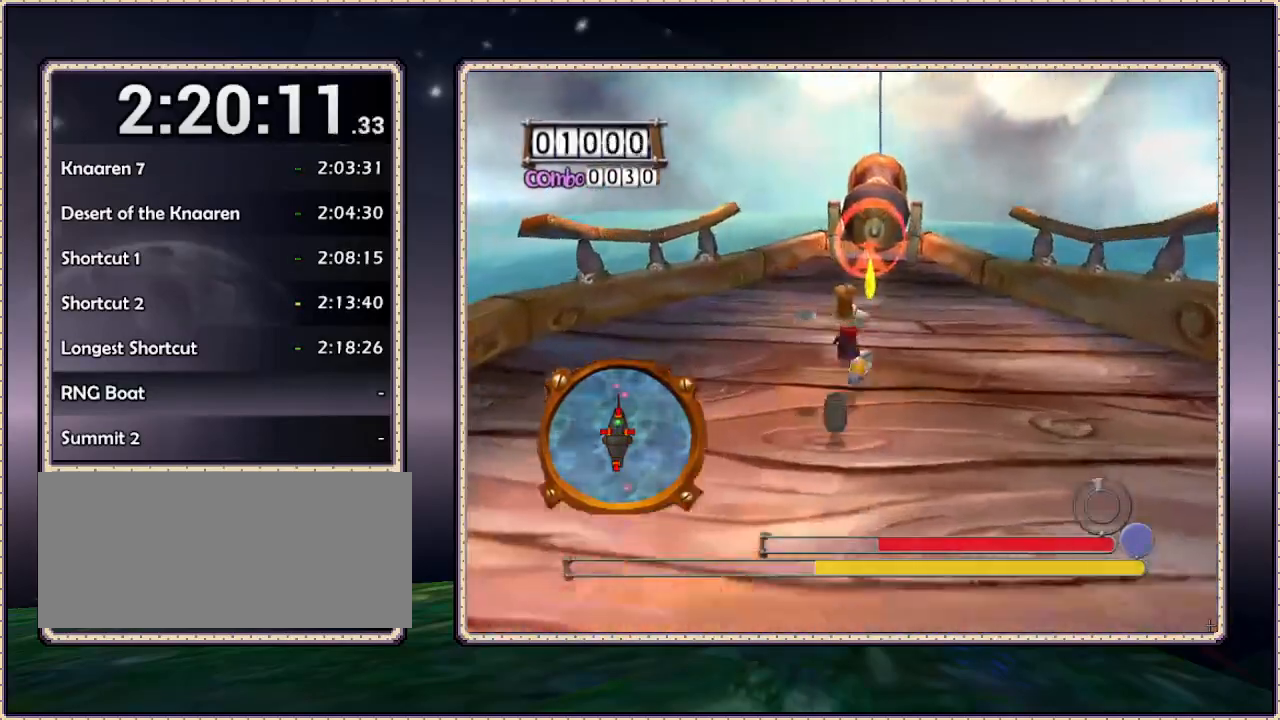
{"buttons": ["DPAD_DOWN"], "events": [[367, "DPAD_UP", "up"], [433, "DPAD_DOWN", "down"]]}
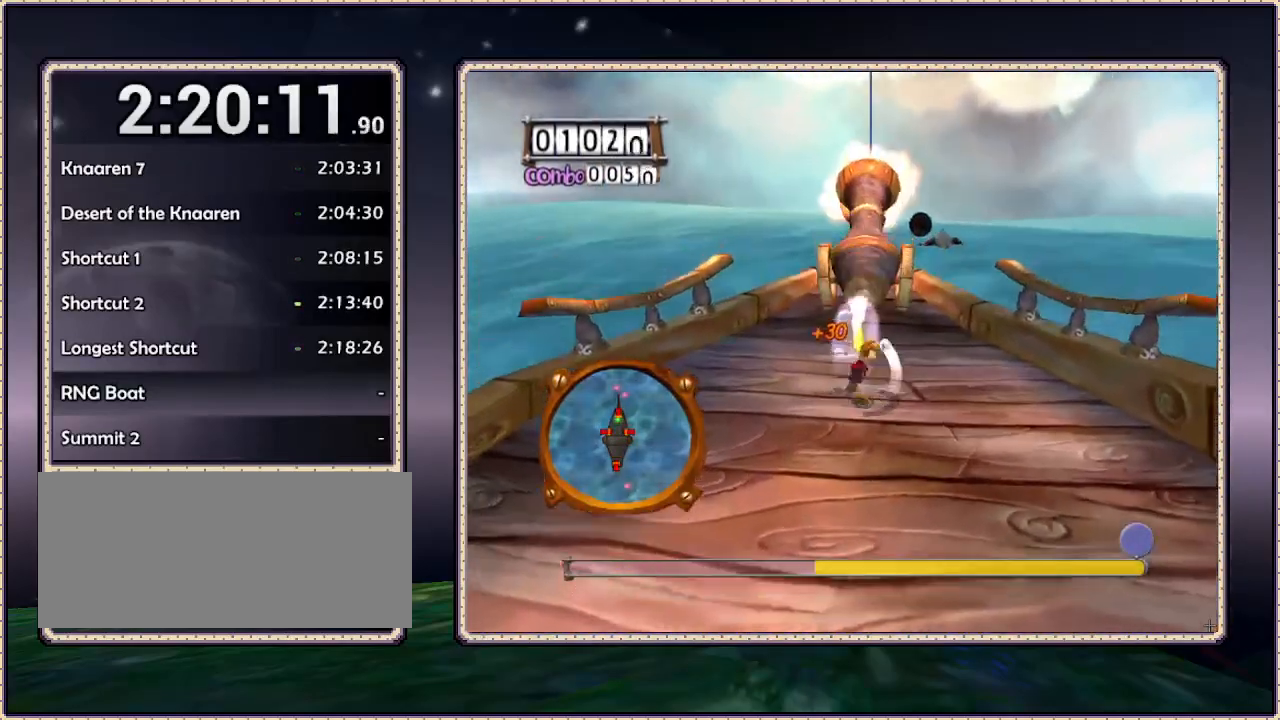
{"buttons": ["DPAD_DOWN"], "events": []}
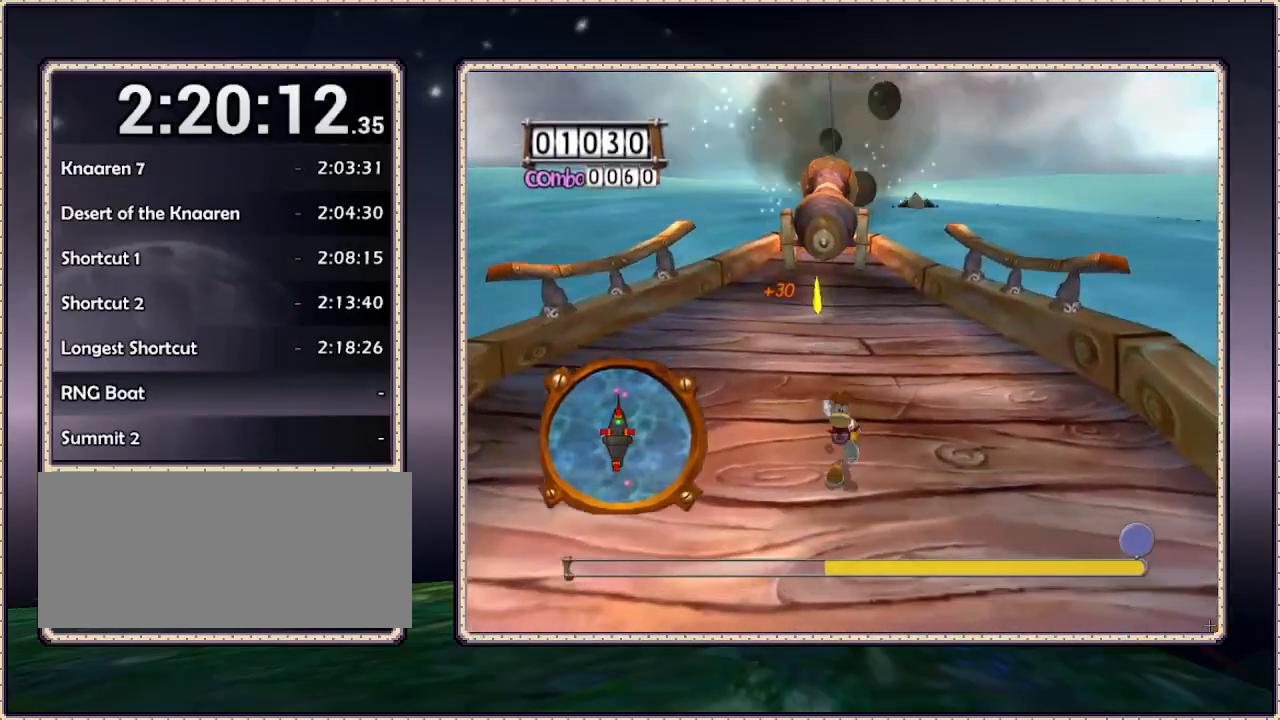
{"buttons": ["DPAD_UP"], "events": [[217, "DPAD_DOWN", "up"], [217, "DPAD_LEFT", "down"], [283, "DPAD_UP", "down"], [317, "DPAD_LEFT", "up"]]}
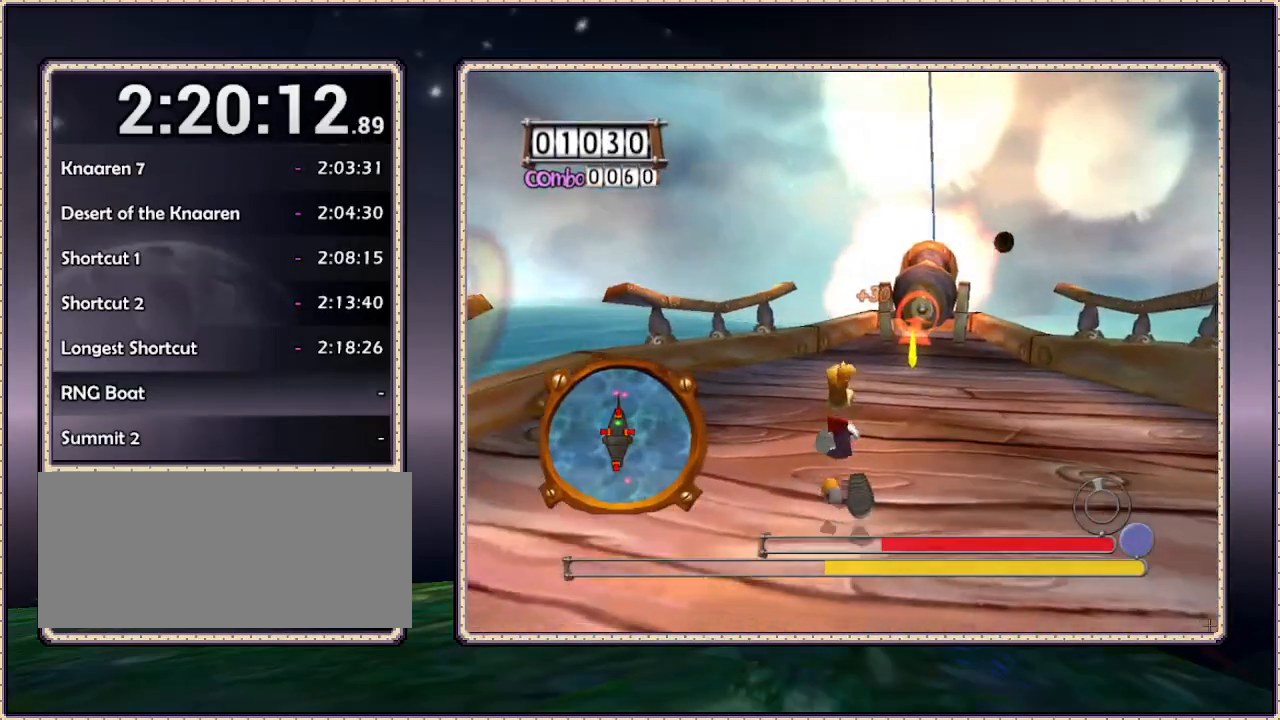
{"buttons": [], "events": [[500, "DPAD_UP", "up"]]}
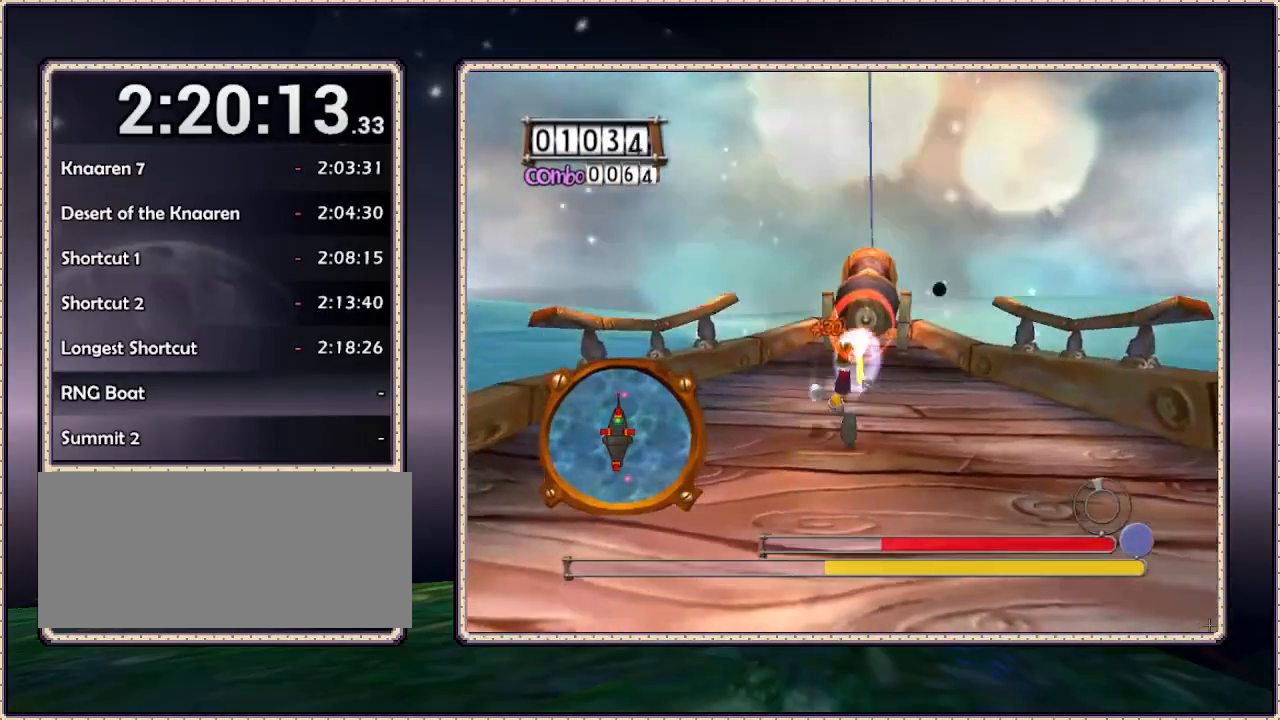
{"buttons": ["DPAD_DOWN"], "events": [[233, "DPAD_DOWN", "down"]]}
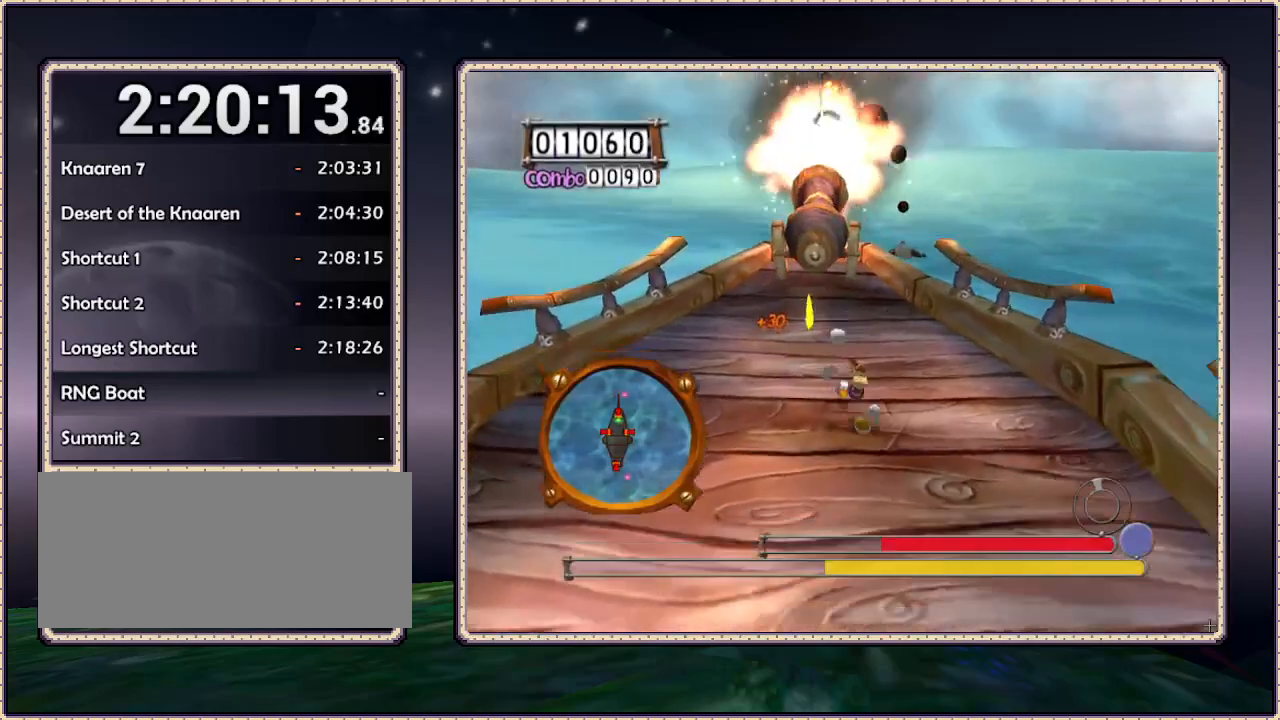
{"buttons": ["DPAD_DOWN"], "events": []}
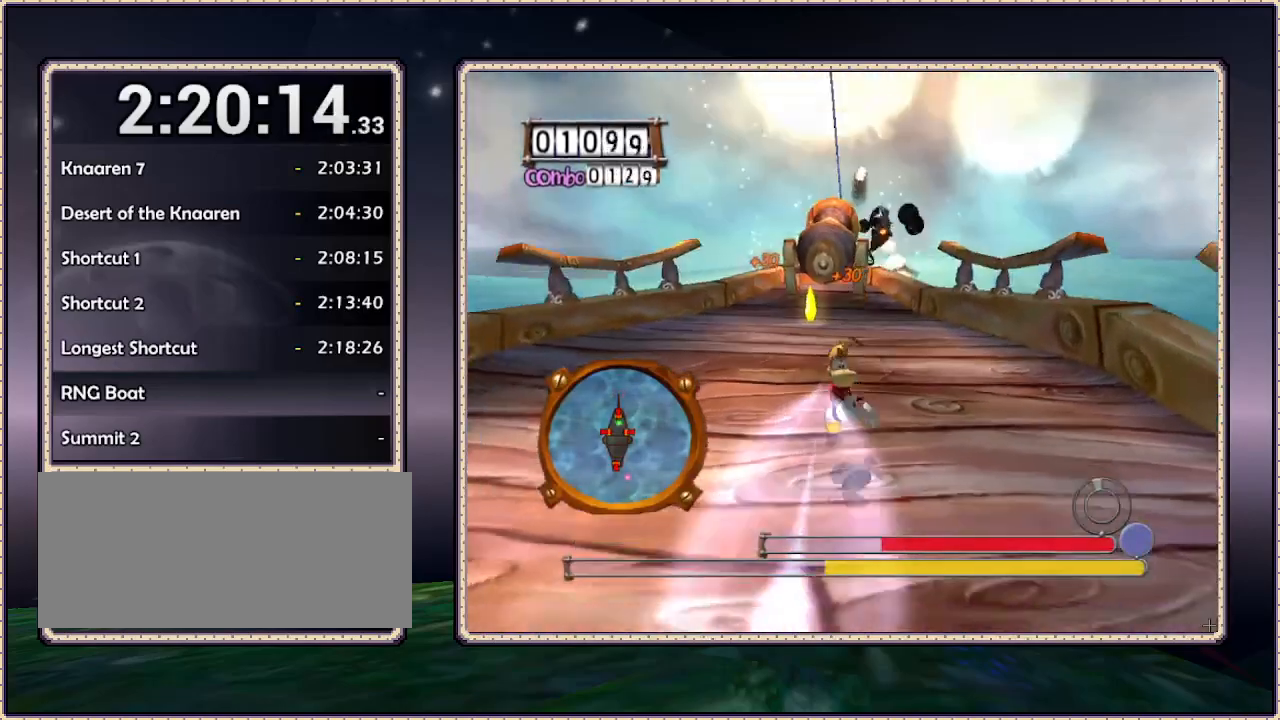
{"buttons": ["DPAD_DOWN"], "events": []}
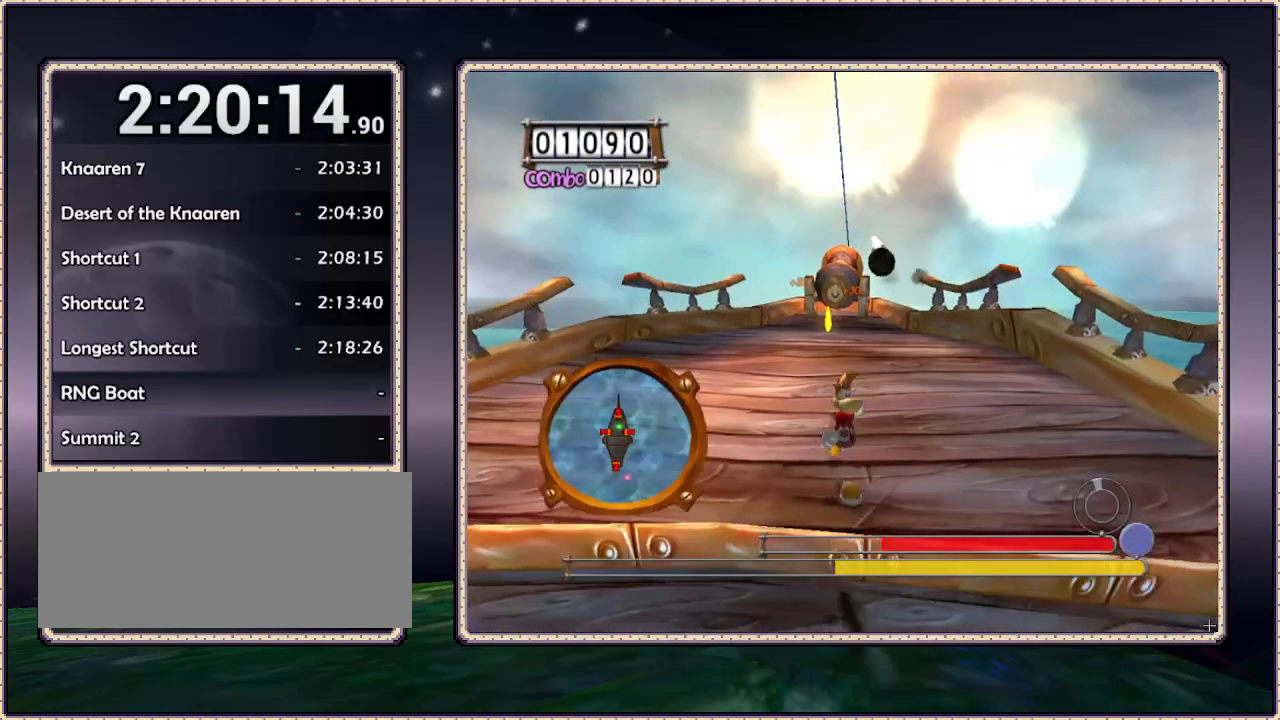
{"buttons": ["DPAD_DOWN"], "events": []}
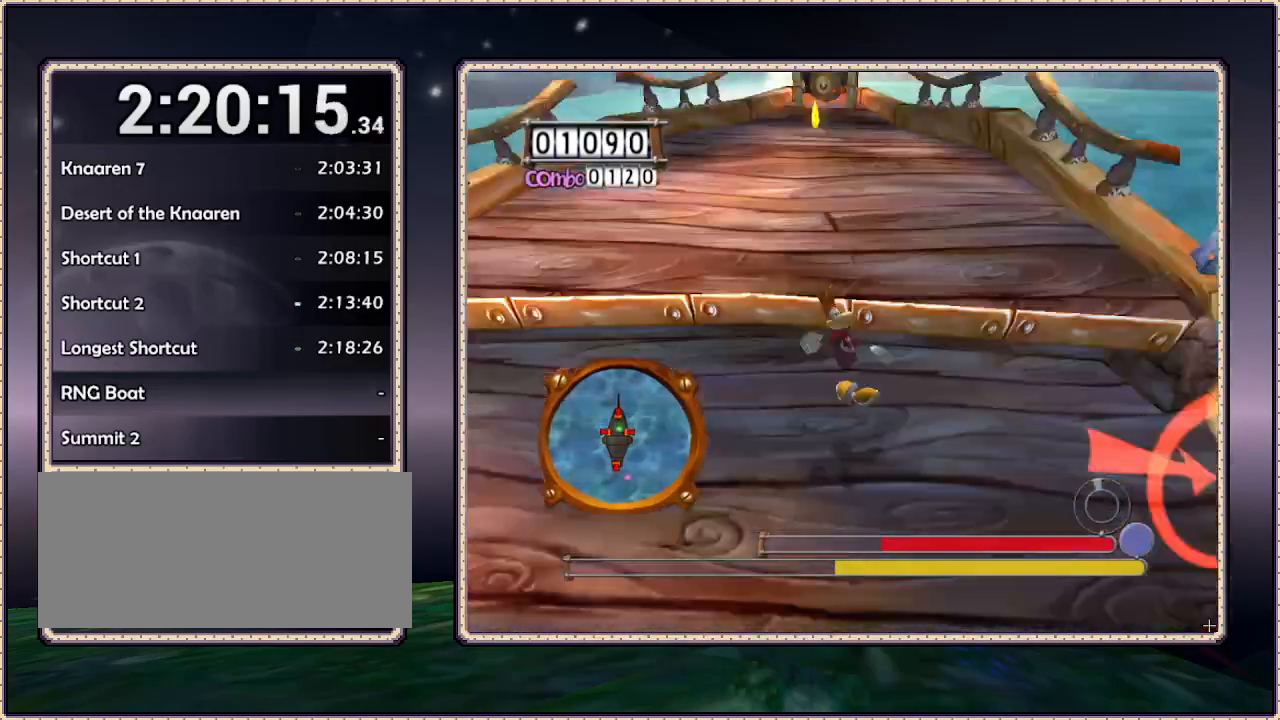
{"buttons": ["DPAD_DOWN"], "events": []}
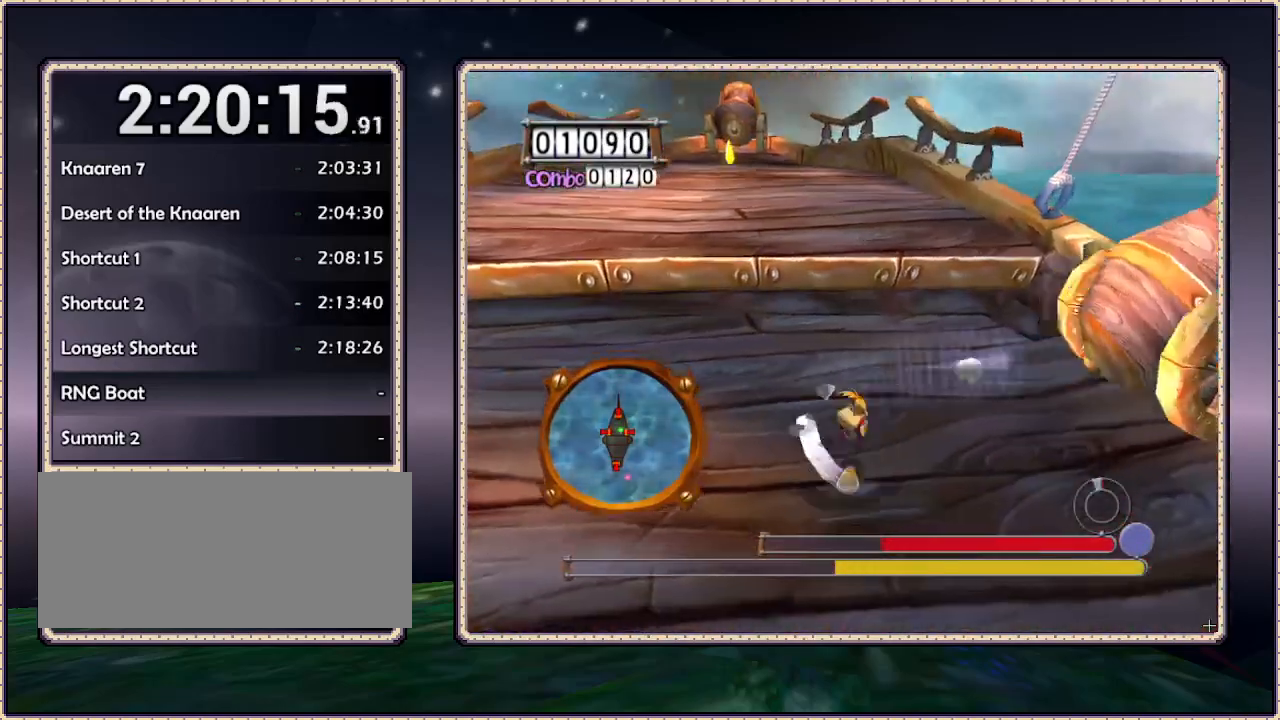
{"buttons": ["DPAD_DOWN"], "events": []}